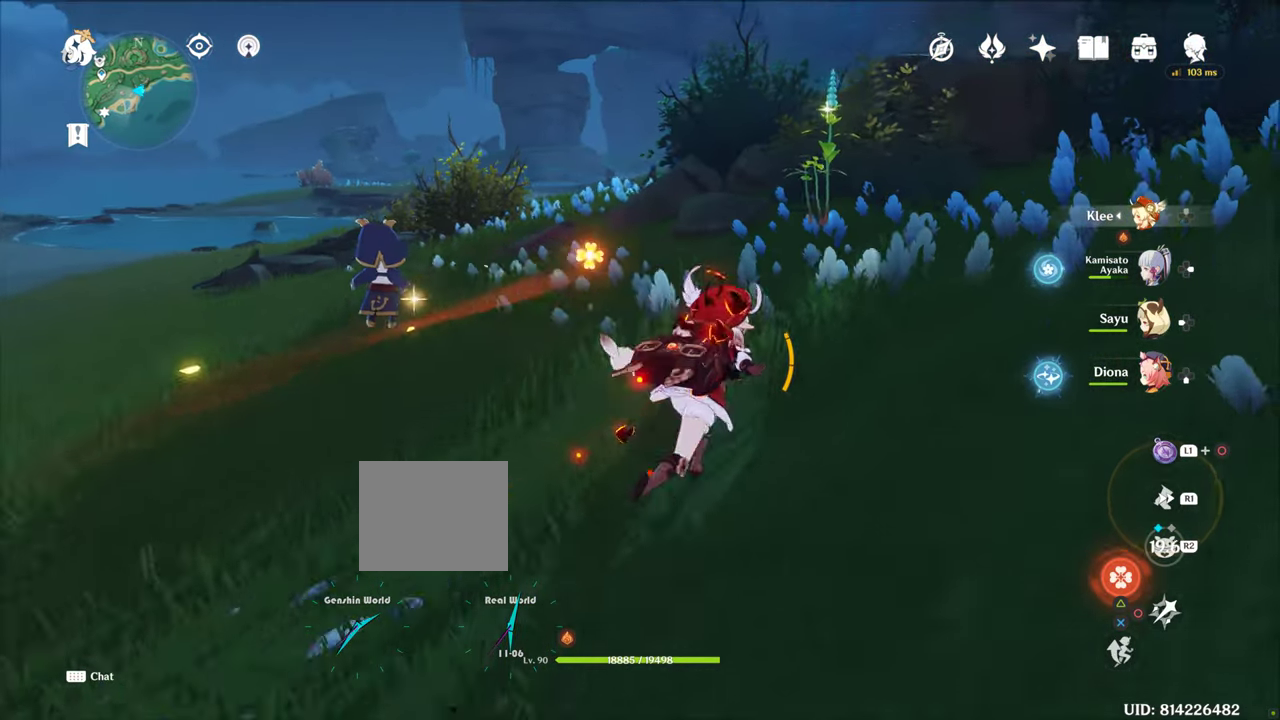
Gameplay with a controller (PlayStation layout); each line is a JSON object with the inputs held at the frame after it (dt_ms = milliseconds from this image to that frame). "events" lists button and stick changes between this image and that frame as [ms after this image, input, new state], when the widget could be followed in between. Not read: L3 R3.
{"dt_ms": 500, "buttons": [], "left_stick": "up", "right_stick": "center", "events": [[217, "right_stick", "center"]]}
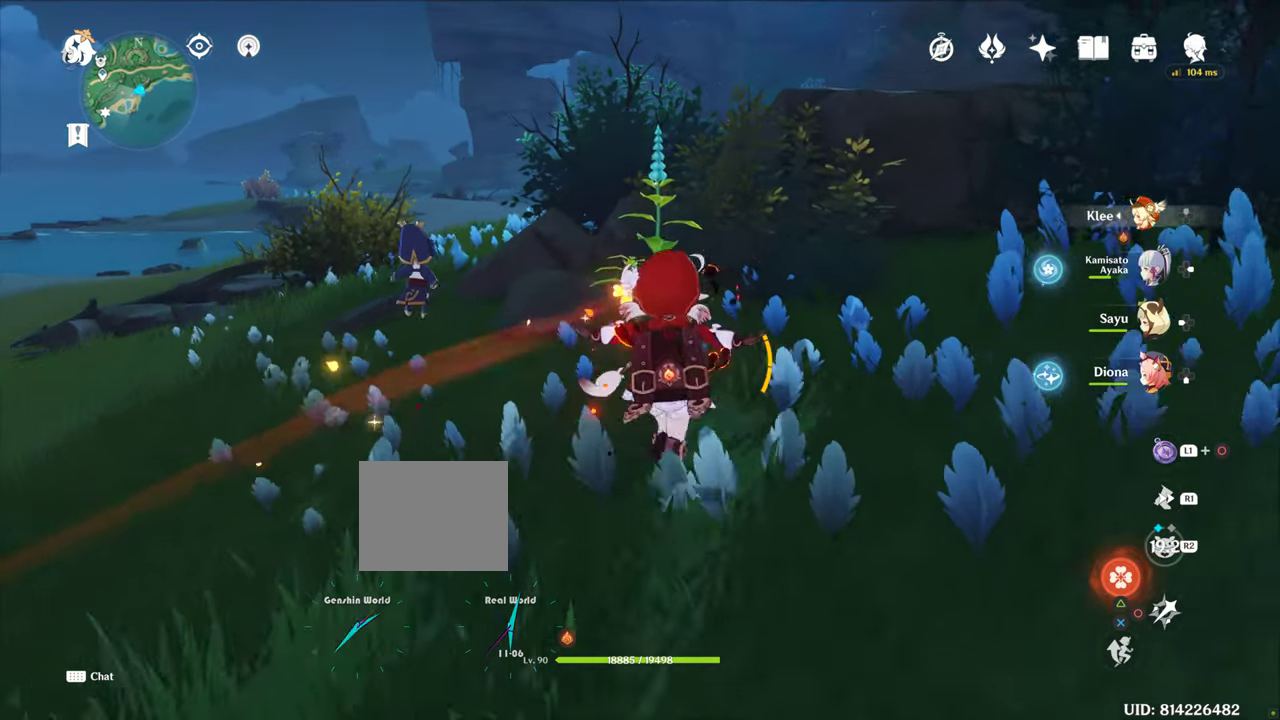
{"dt_ms": 500, "buttons": [], "left_stick": "down-left", "right_stick": "center", "events": [[500, "left_stick", "down-left"]]}
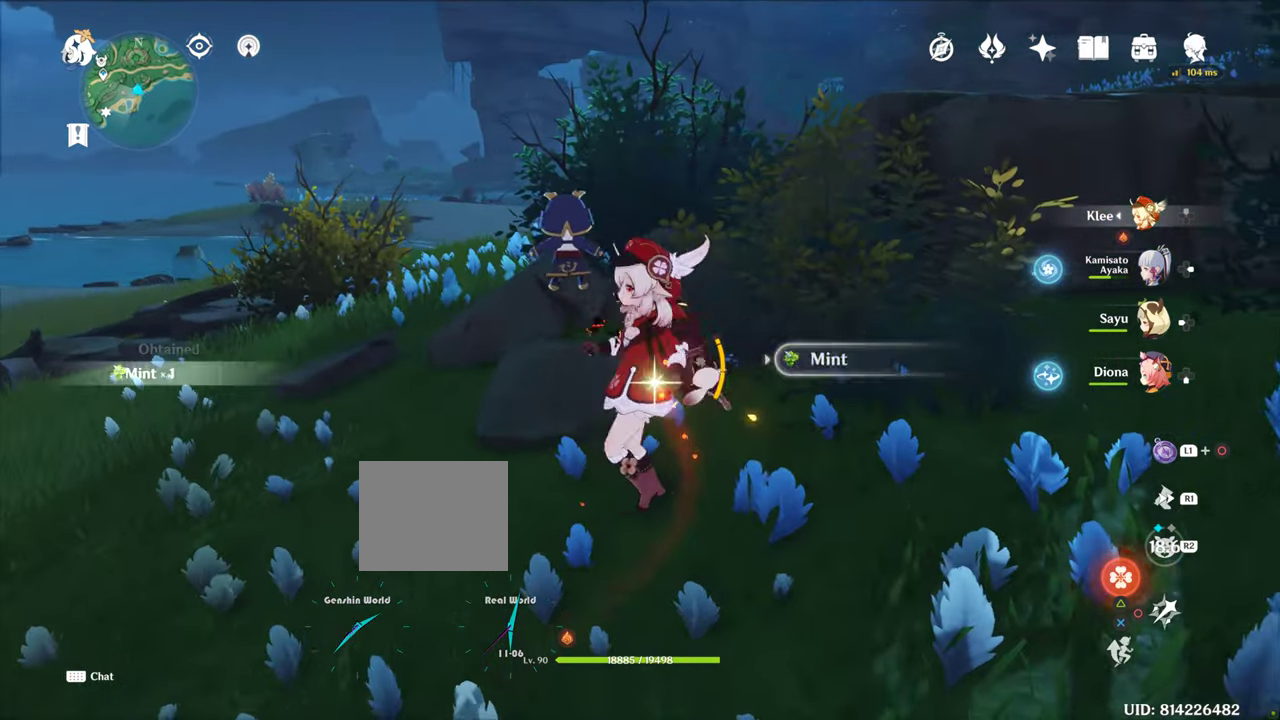
{"dt_ms": 500, "buttons": [], "left_stick": "down-left", "right_stick": "left", "events": [[167, "right_stick", "left"]]}
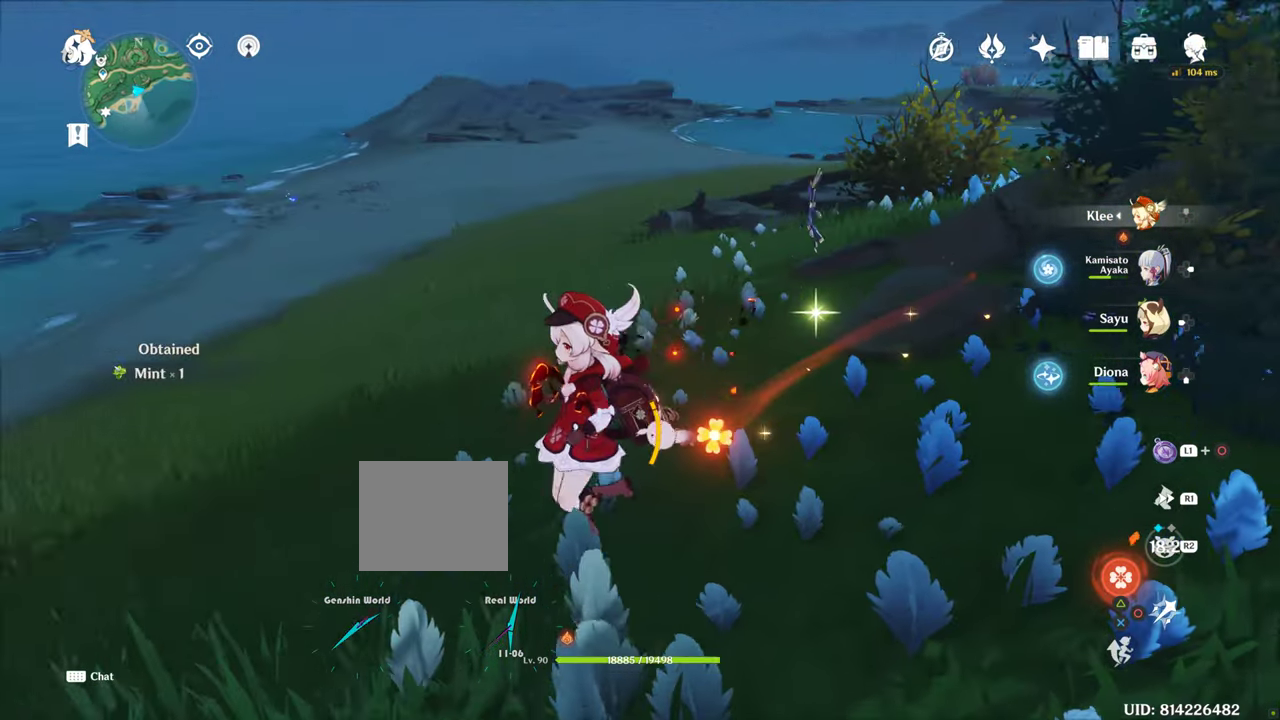
{"dt_ms": 500, "buttons": [], "left_stick": "down-left", "right_stick": "left", "events": []}
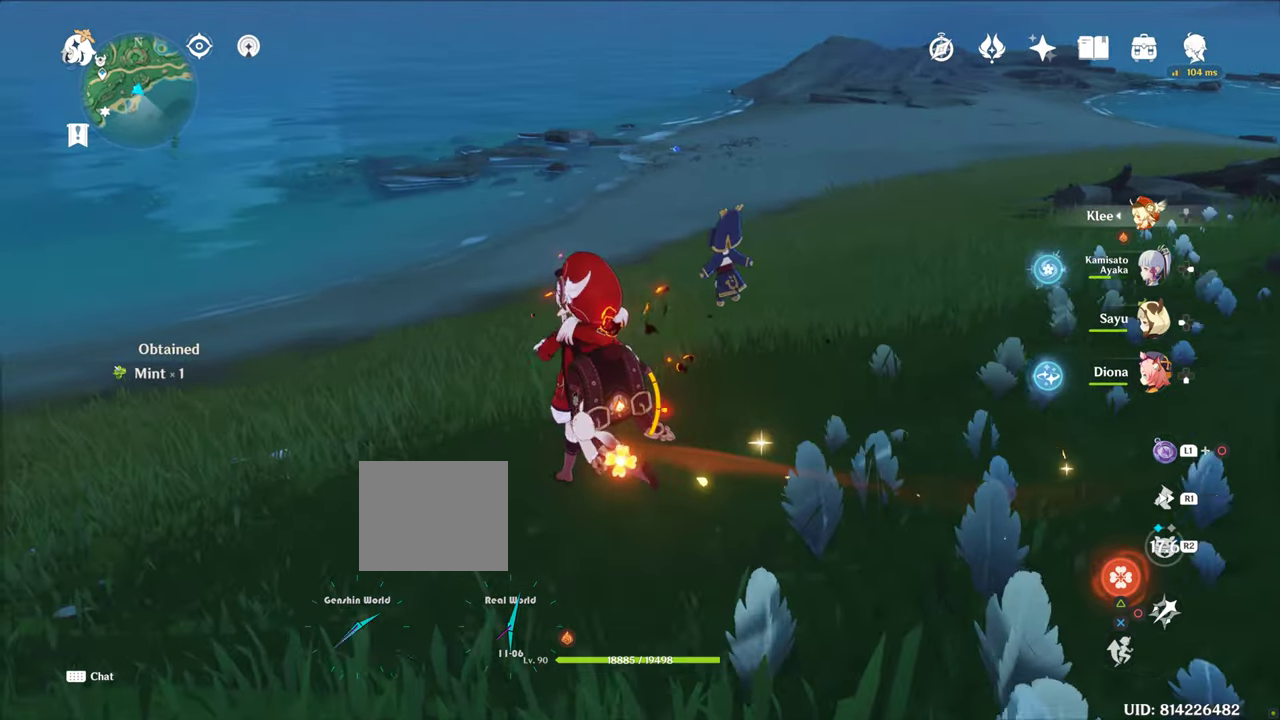
{"dt_ms": 500, "buttons": [], "left_stick": "down-left", "right_stick": "left", "events": []}
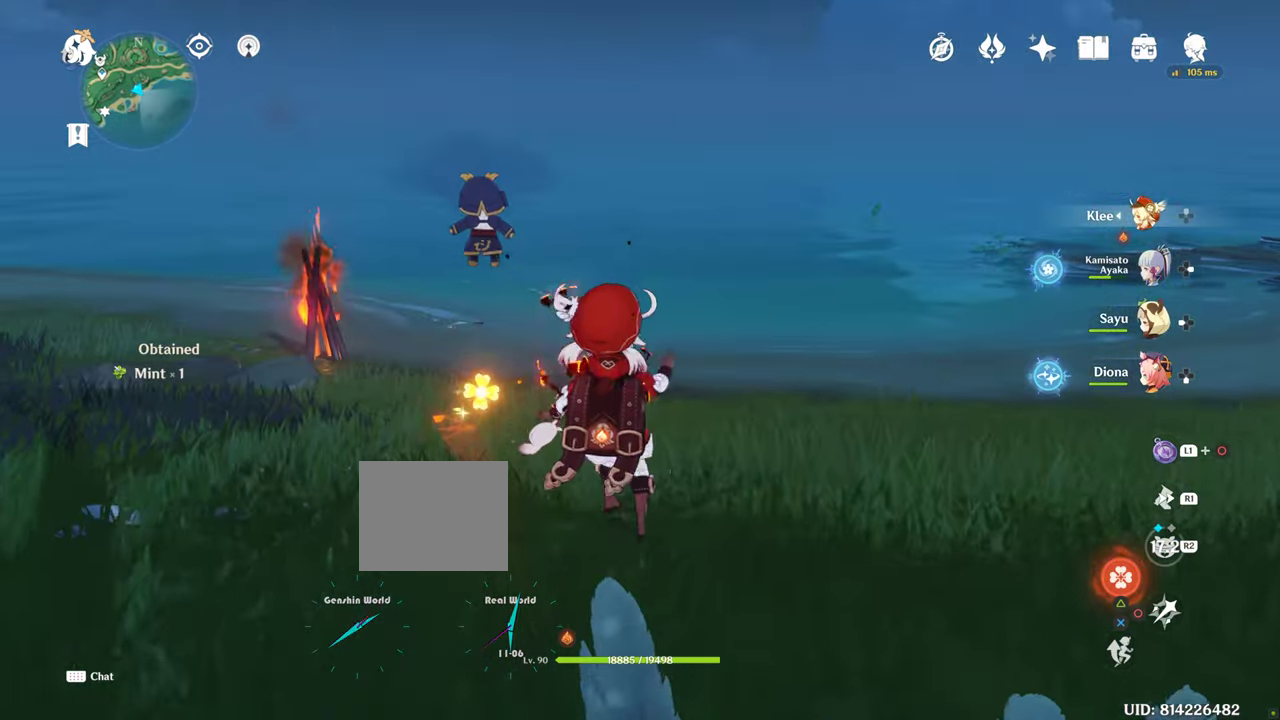
{"dt_ms": 500, "buttons": [], "left_stick": "center", "right_stick": "left", "events": [[17, "left_stick", "center"], [17, "right_stick", "center"], [117, "right_stick", "left"]]}
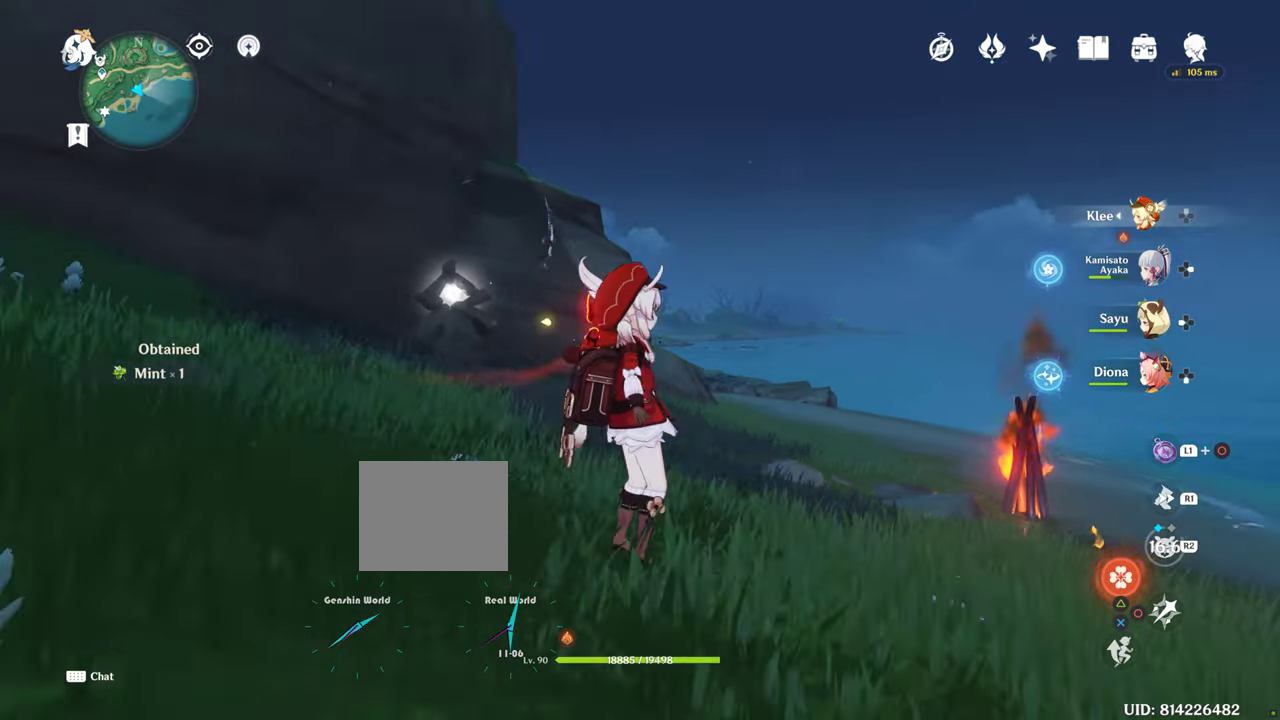
{"dt_ms": 500, "buttons": [], "left_stick": "down", "right_stick": "center", "events": [[67, "right_stick", "center"], [467, "left_stick", "down"]]}
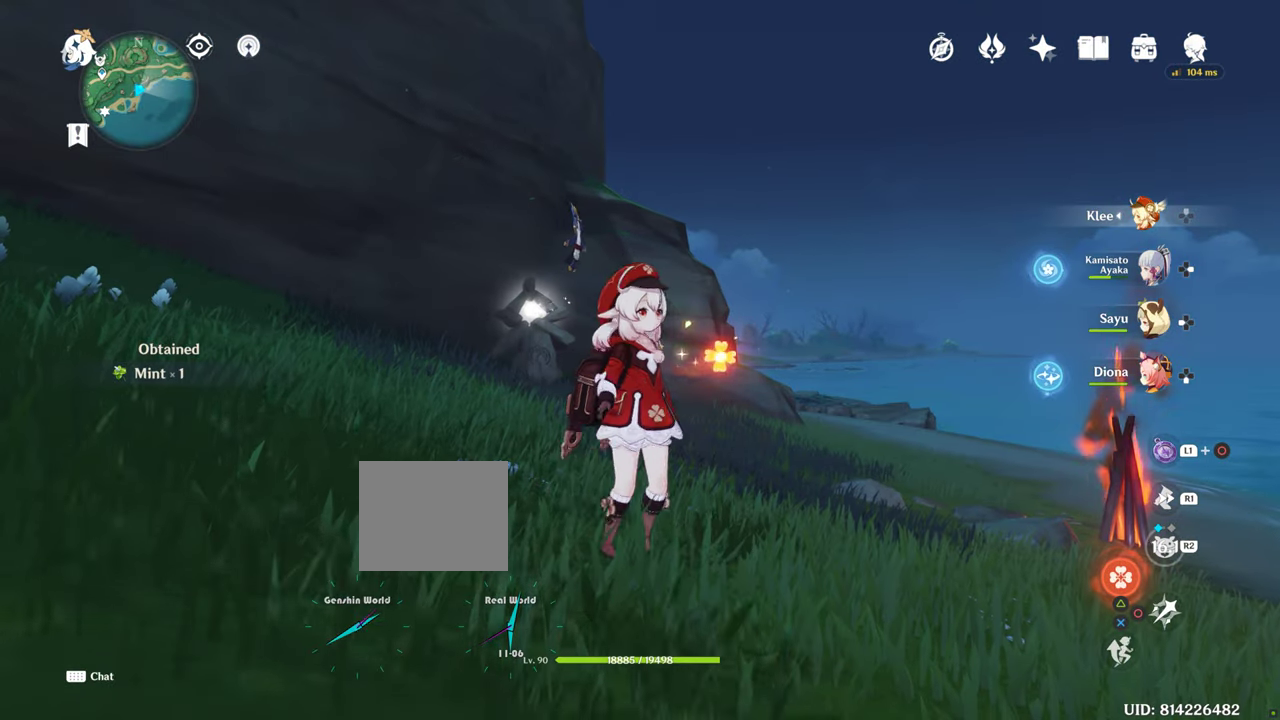
{"dt_ms": 500, "buttons": [], "left_stick": "down", "right_stick": "center", "events": []}
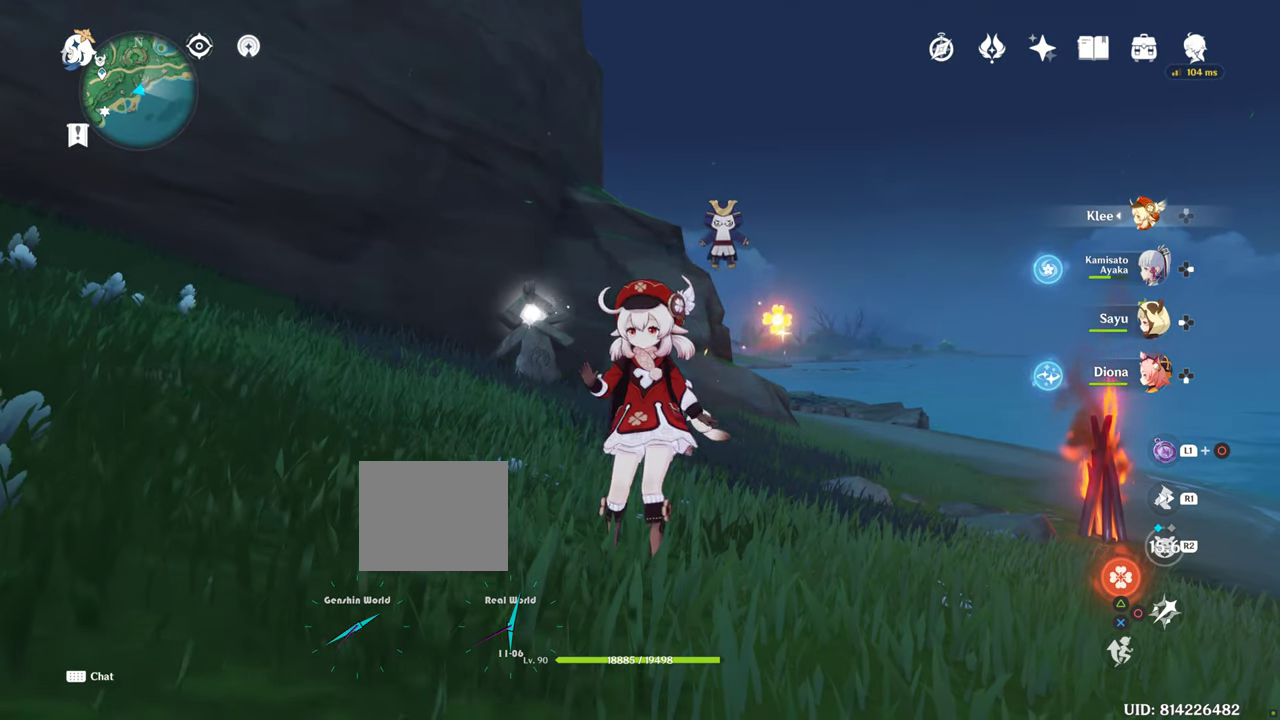
{"dt_ms": 1000, "buttons": [], "left_stick": "center", "right_stick": "center", "events": [[34, "L1", "down"], [34, "left_stick", "center"], [350, "right_stick", "down"], [467, "right_stick", "center"], [817, "L1", "up"]]}
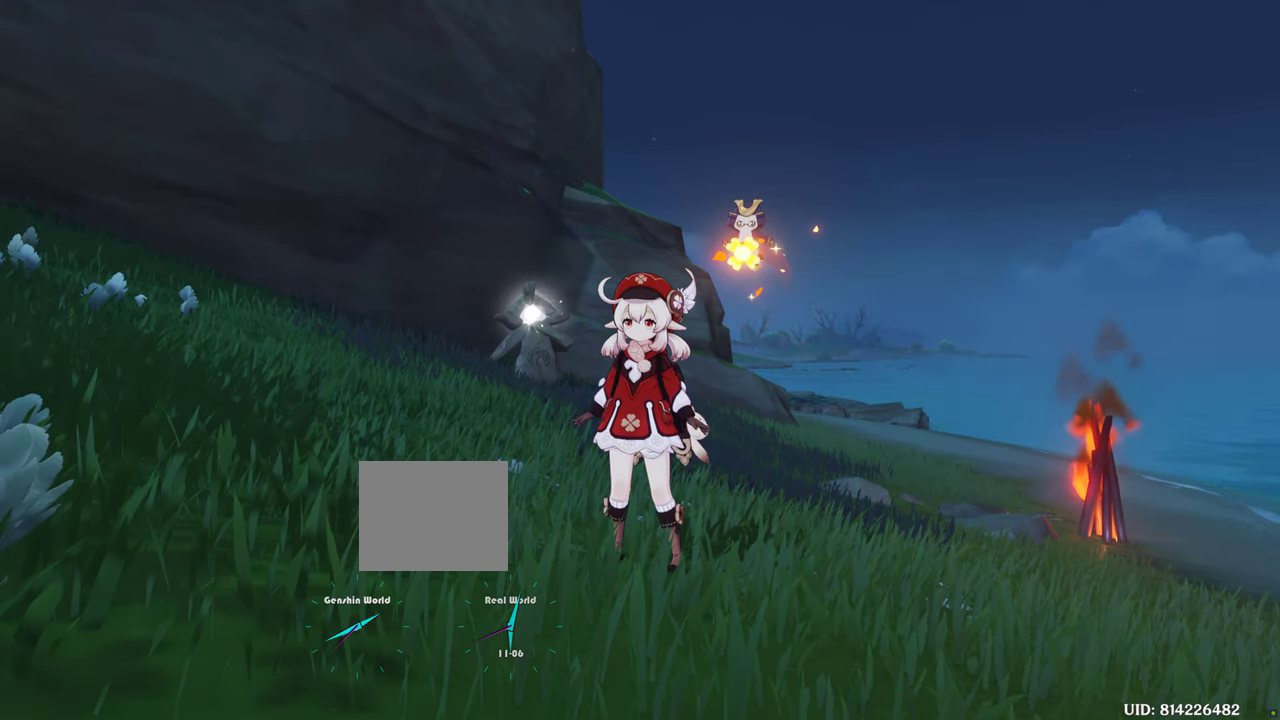
{"dt_ms": 500, "buttons": [], "left_stick": "center", "right_stick": "center", "events": []}